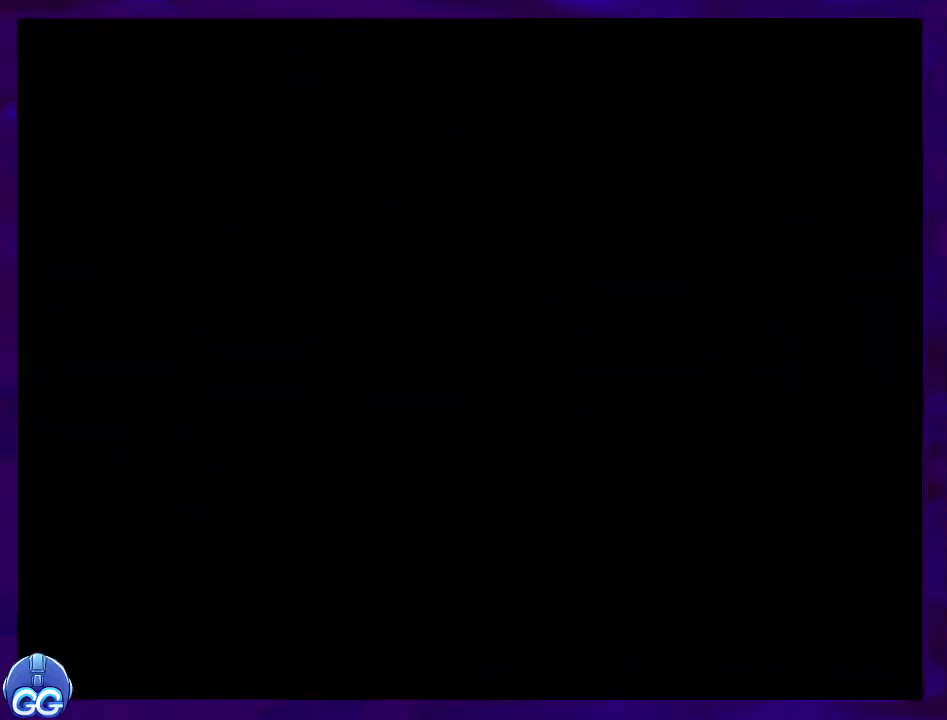
Gameplay with a controller (Nintendo layout); each line is a JSON object with the inputs held at the frame after it. "events" lists button and stick changes between this image and that frame as [ms after this image, input, new state], when the widget could be followed in between. Not read: L3 R3.
{"buttons": ["X", "DPAD_RIGHT"], "events": [[17, "DPAD_RIGHT", "down"], [134, "X", "down"]]}
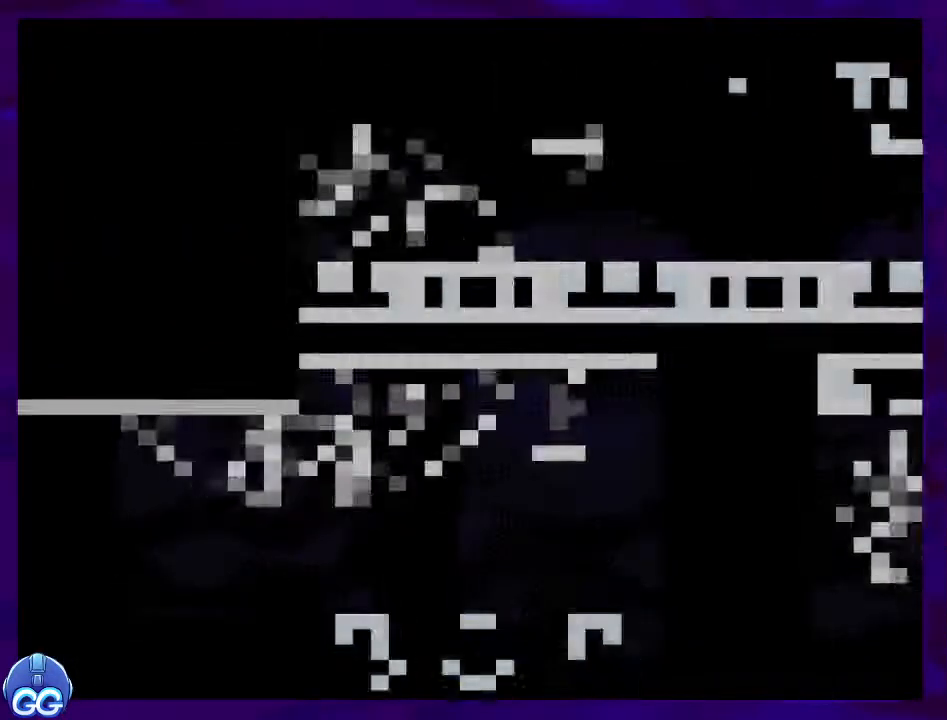
{"buttons": ["X", "DPAD_RIGHT"], "events": []}
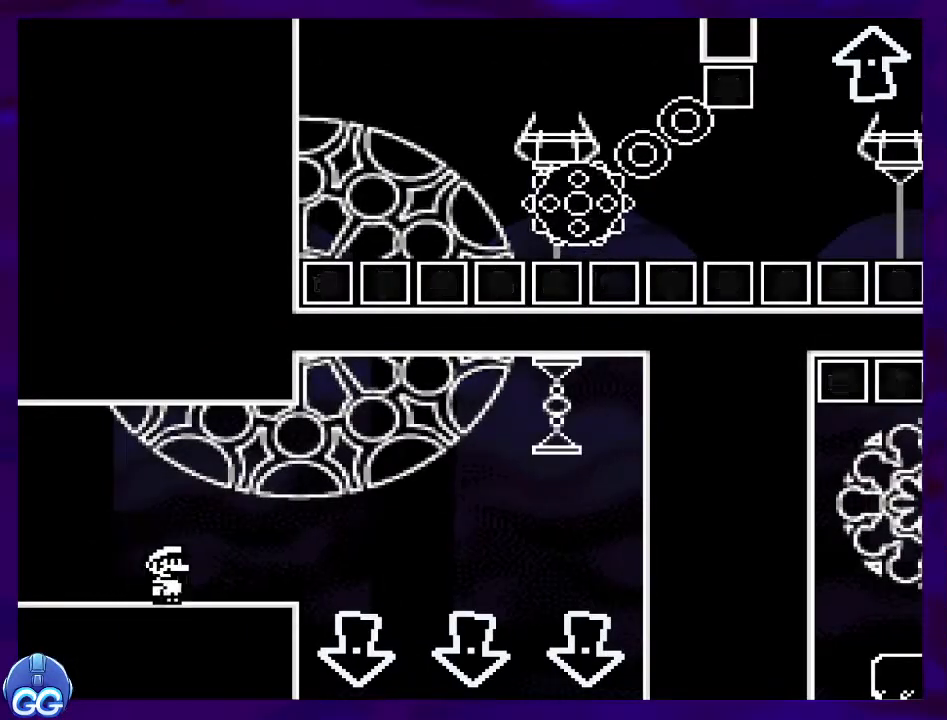
{"buttons": ["X"], "events": [[101, "A", "down"], [201, "A", "up"], [434, "DPAD_RIGHT", "up"]]}
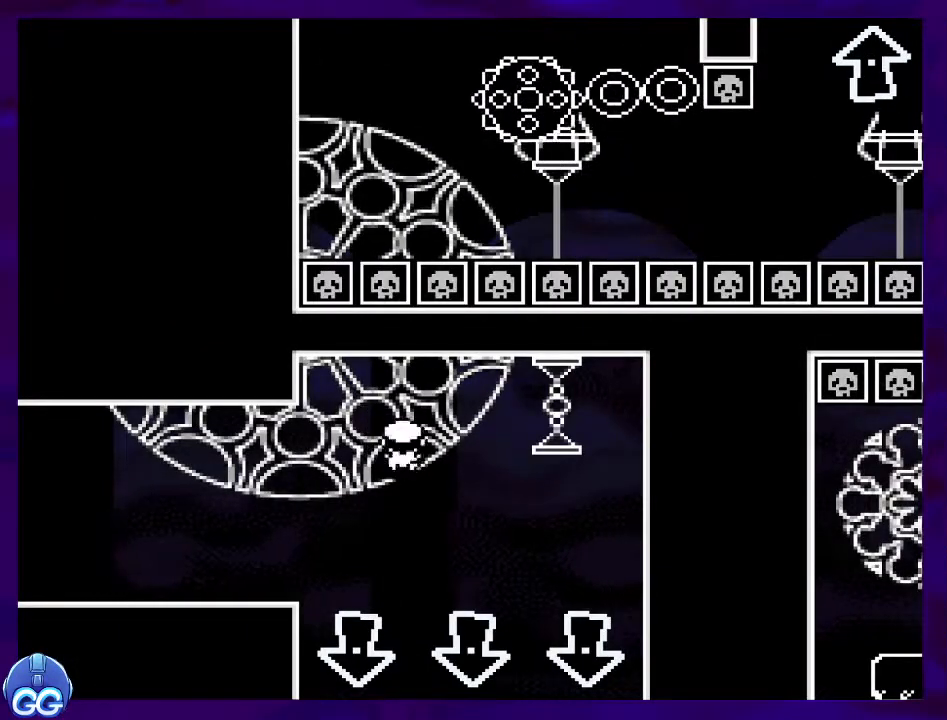
{"buttons": ["X", "DPAD_RIGHT"], "events": [[133, "DPAD_LEFT", "down"], [284, "DPAD_LEFT", "up"], [434, "DPAD_RIGHT", "down"]]}
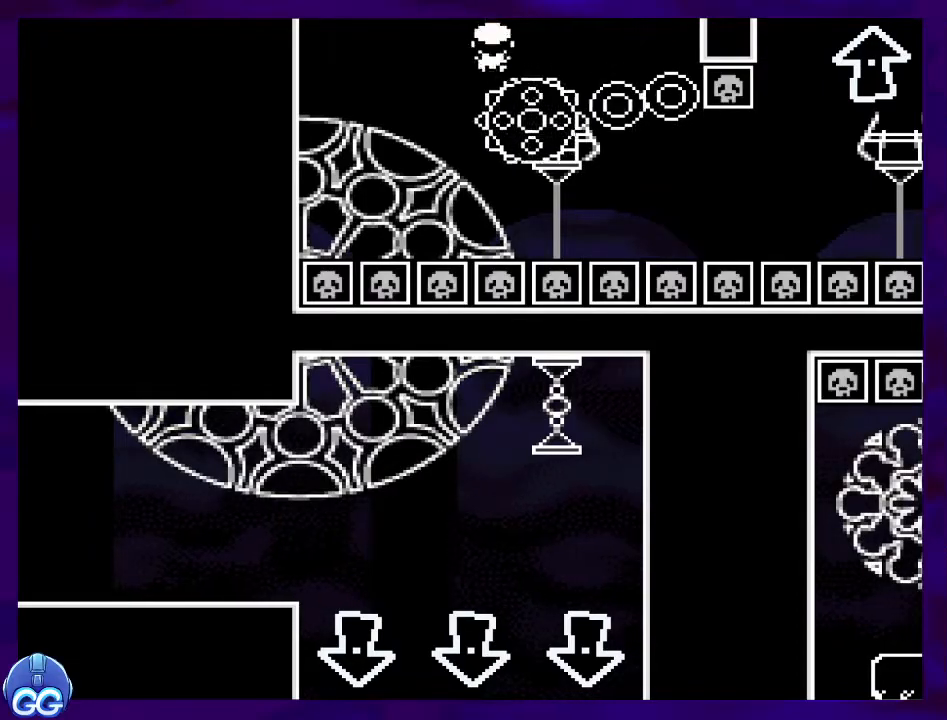
{"buttons": ["X"], "events": [[117, "DPAD_RIGHT", "up"], [201, "DPAD_RIGHT", "down"], [368, "DPAD_RIGHT", "up"]]}
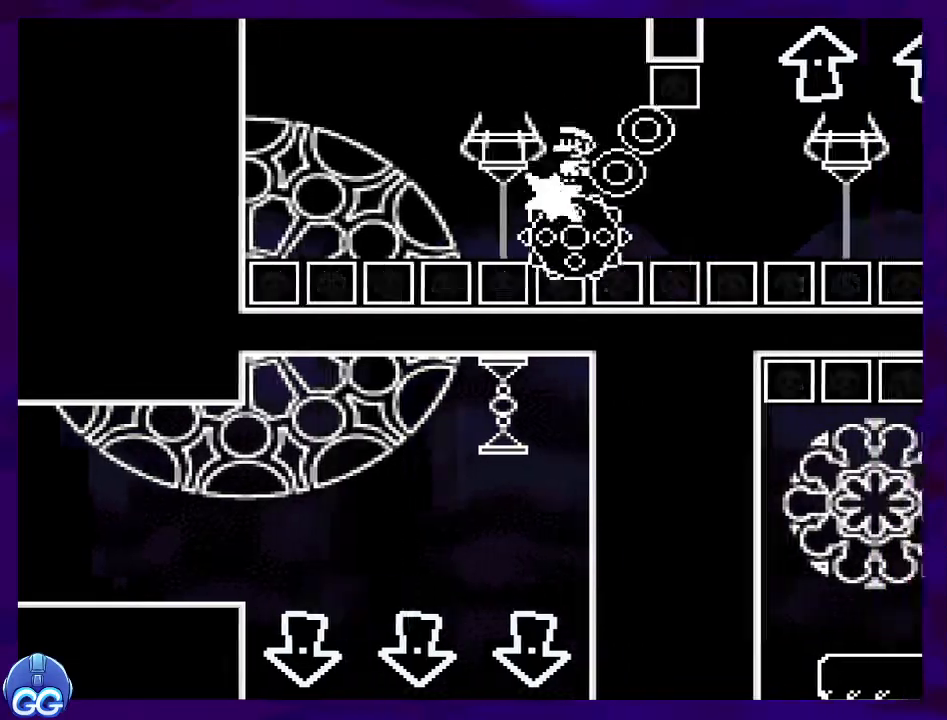
{"buttons": ["A", "X"], "events": [[317, "A", "down"]]}
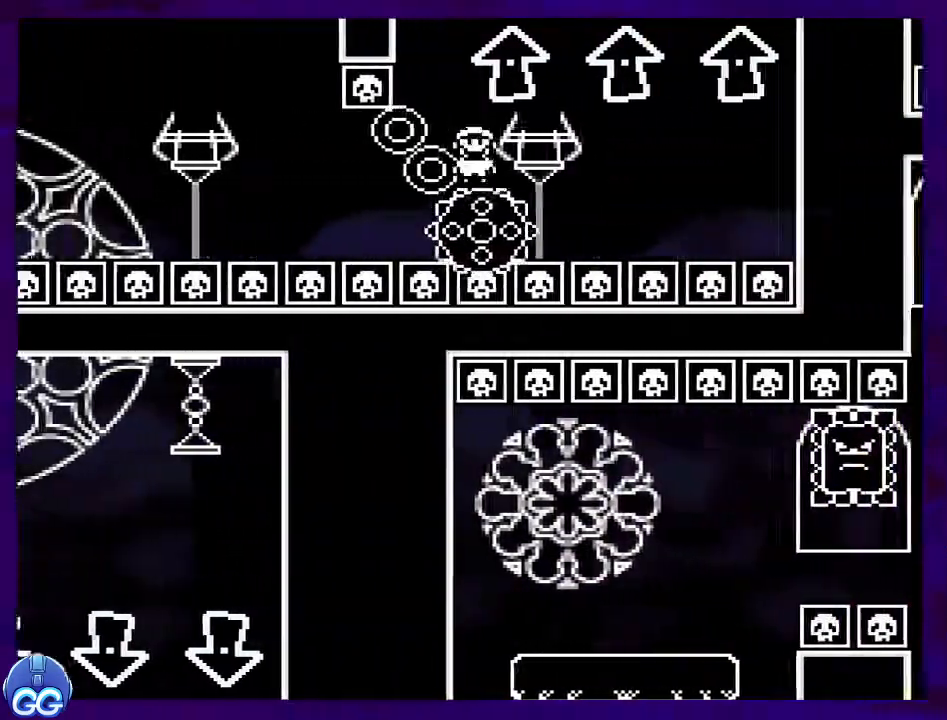
{"buttons": ["A", "X"], "events": [[184, "DPAD_LEFT", "down"], [201, "A", "up"], [301, "DPAD_LEFT", "up"], [484, "A", "down"]]}
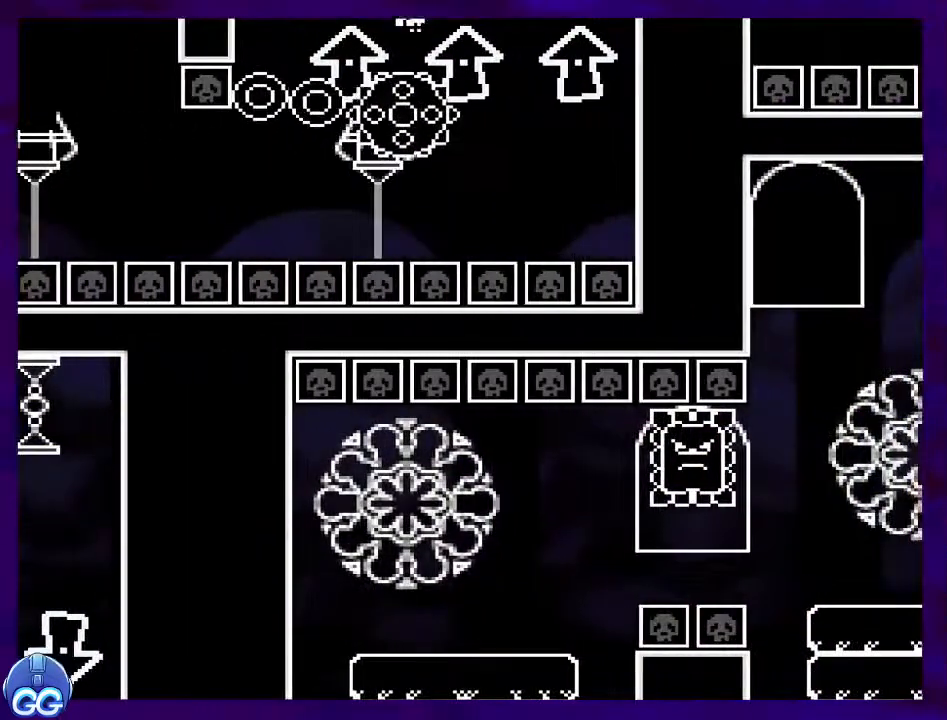
{"buttons": ["A", "X", "DPAD_RIGHT"], "events": [[384, "DPAD_RIGHT", "down"]]}
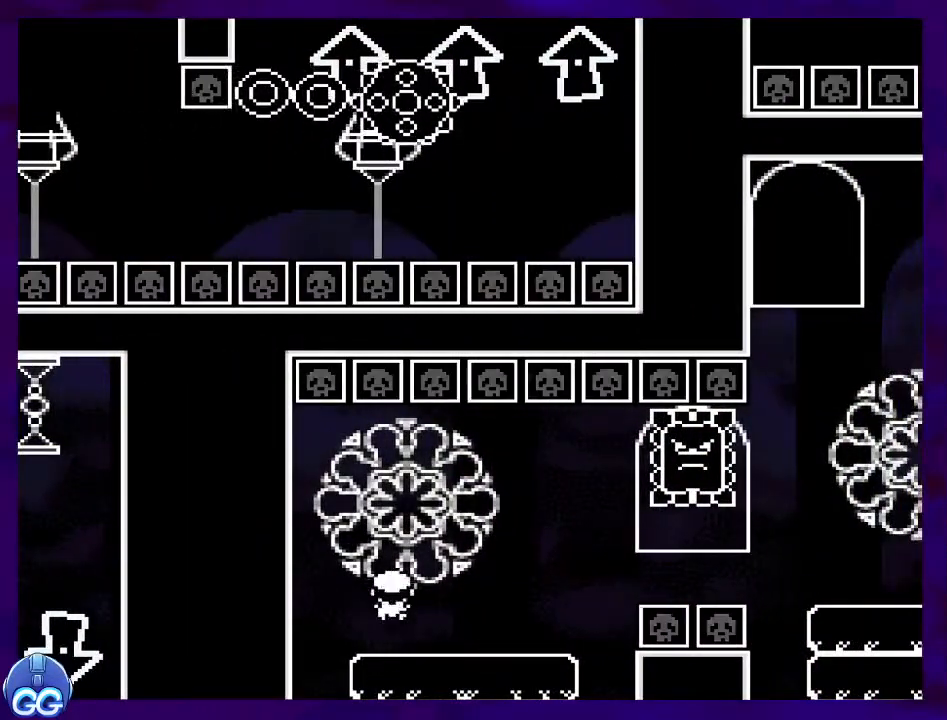
{"buttons": ["A", "X", "DPAD_UP", "DPAD_LEFT"], "events": [[17, "A", "up"], [368, "A", "down"], [401, "DPAD_RIGHT", "up"], [451, "DPAD_LEFT", "down"], [451, "DPAD_UP", "down"]]}
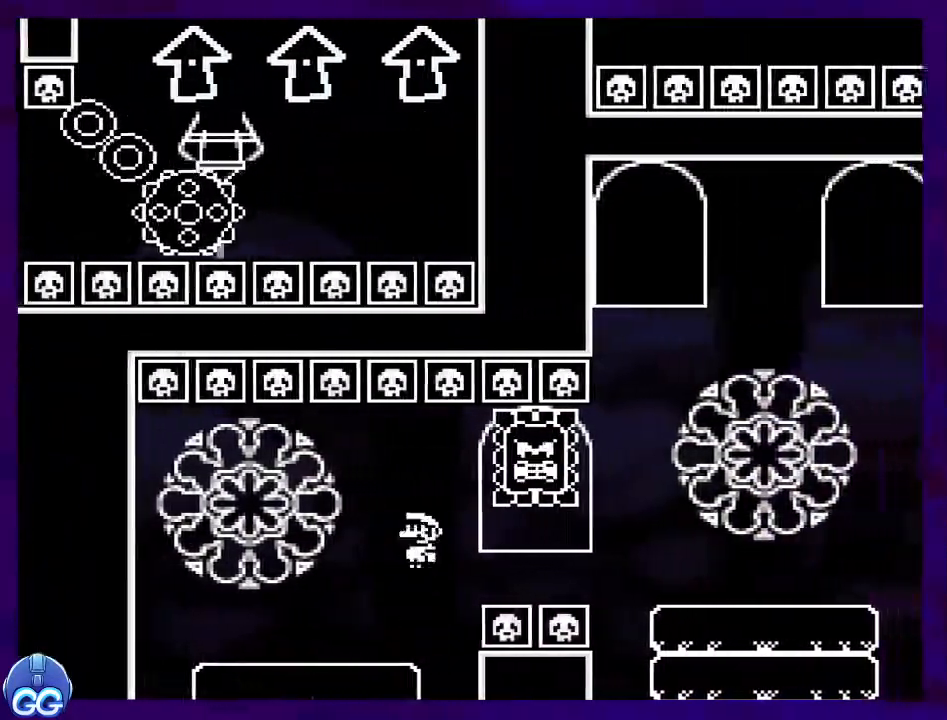
{"buttons": ["X", "DPAD_RIGHT"], "events": [[33, "DPAD_LEFT", "up"], [33, "DPAD_RIGHT", "down"], [33, "DPAD_UP", "up"], [83, "DPAD_UP", "down"], [183, "A", "up"], [267, "DPAD_UP", "up"]]}
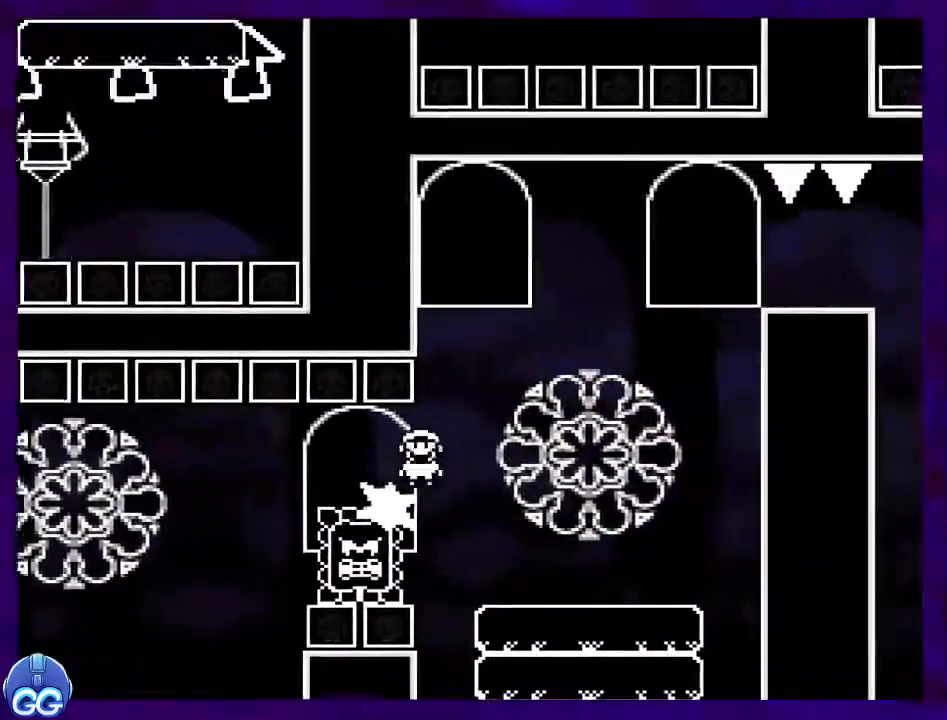
{"buttons": ["B", "X", "DPAD_LEFT"], "events": [[167, "DPAD_RIGHT", "up"], [317, "B", "down"], [401, "DPAD_LEFT", "down"]]}
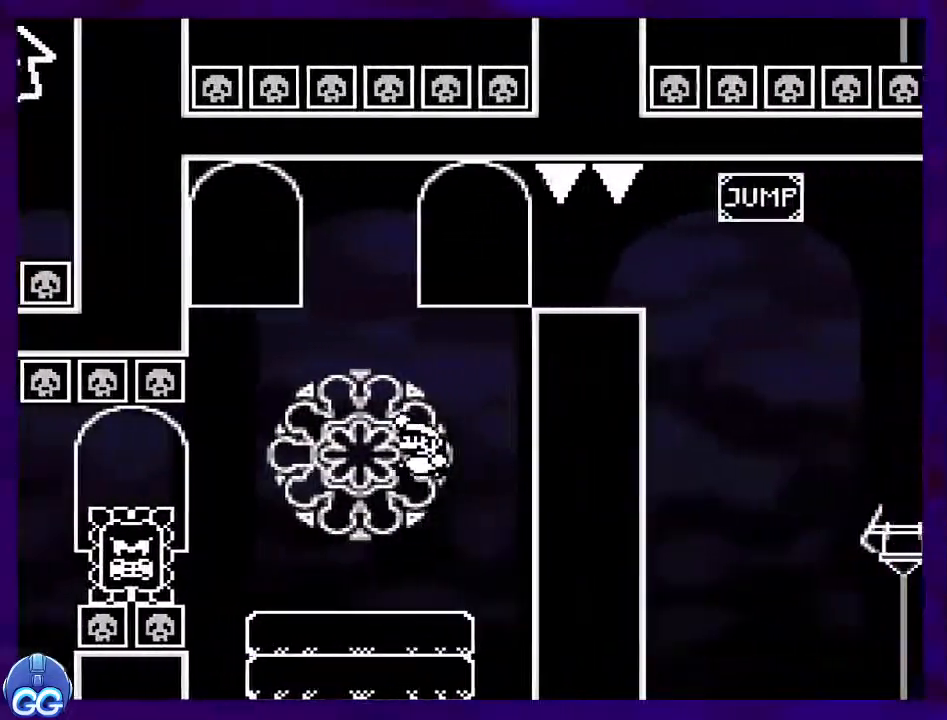
{"buttons": ["X"], "events": [[100, "DPAD_LEFT", "up"], [167, "B", "up"]]}
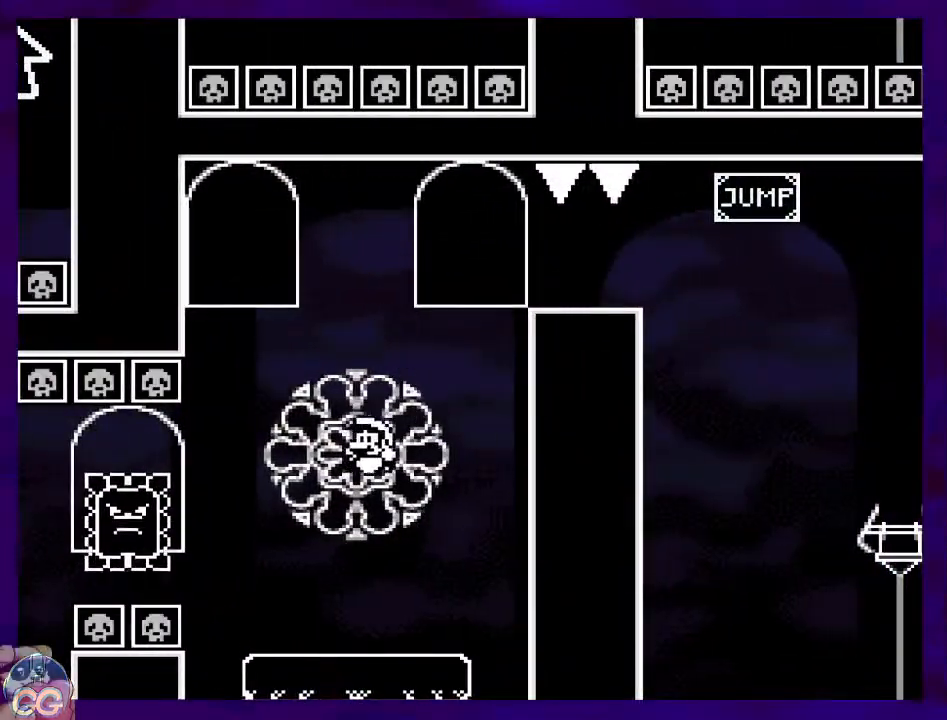
{"buttons": ["B", "X", "DPAD_LEFT"], "events": [[84, "DPAD_RIGHT", "down"], [184, "DPAD_RIGHT", "up"], [217, "B", "down"], [434, "DPAD_LEFT", "down"]]}
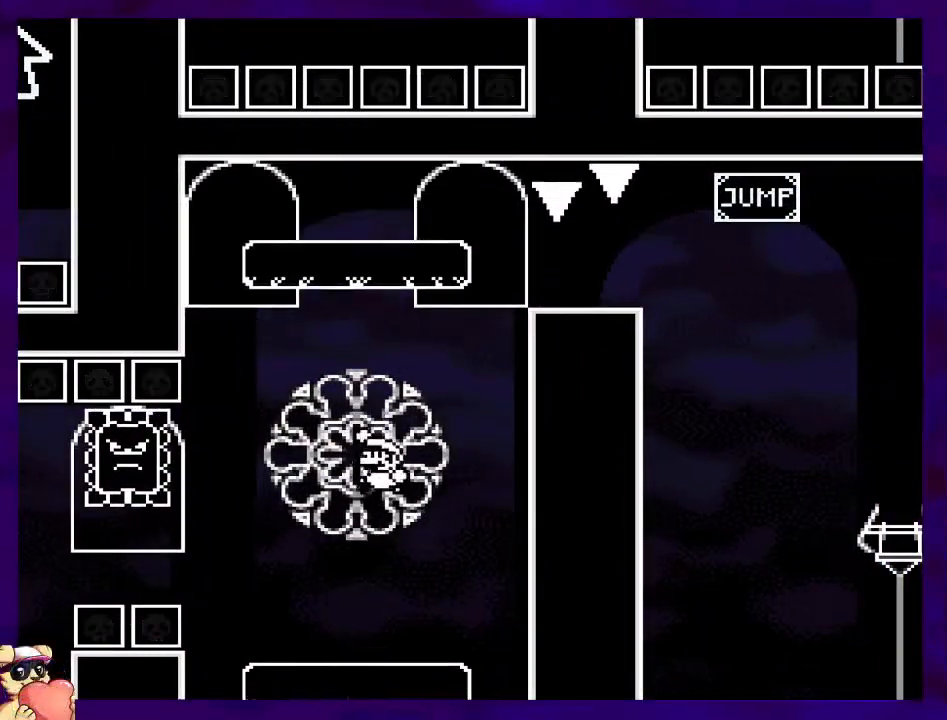
{"buttons": ["B", "X", "DPAD_RIGHT"], "events": [[67, "DPAD_LEFT", "up"], [184, "B", "up"], [217, "DPAD_RIGHT", "down"], [301, "B", "down"]]}
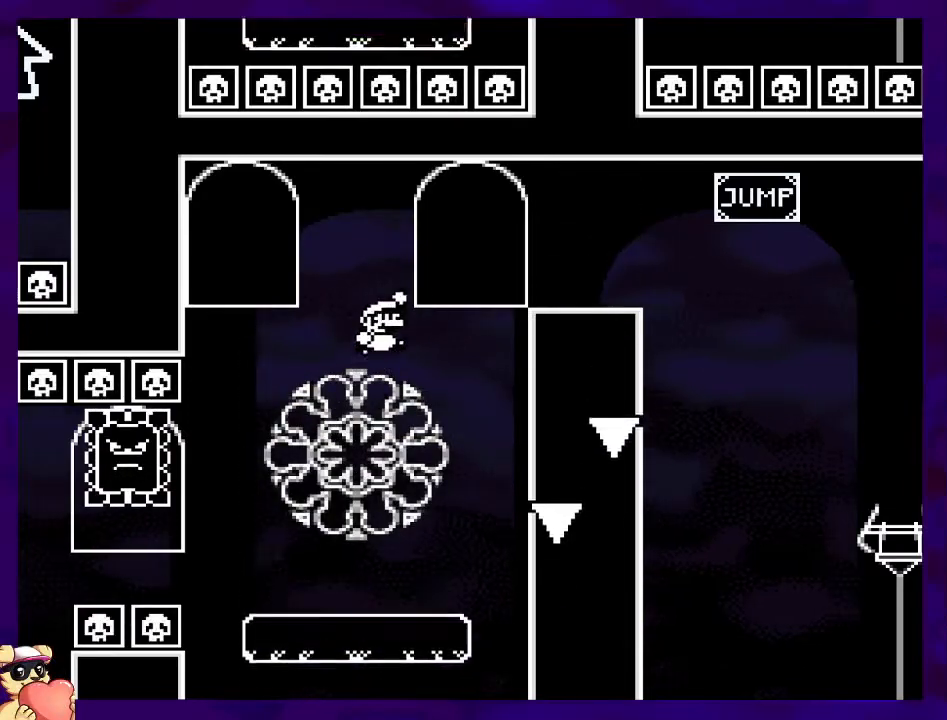
{"buttons": ["X", "DPAD_RIGHT"], "events": [[183, "B", "up"]]}
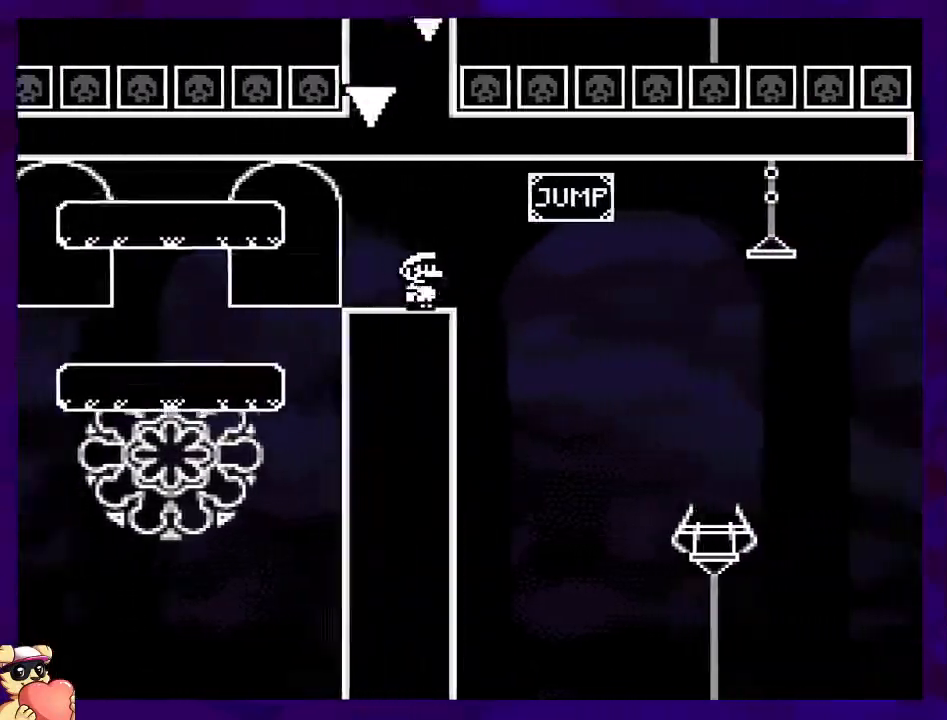
{"buttons": ["B", "X", "DPAD_RIGHT"], "events": [[17, "B", "down"]]}
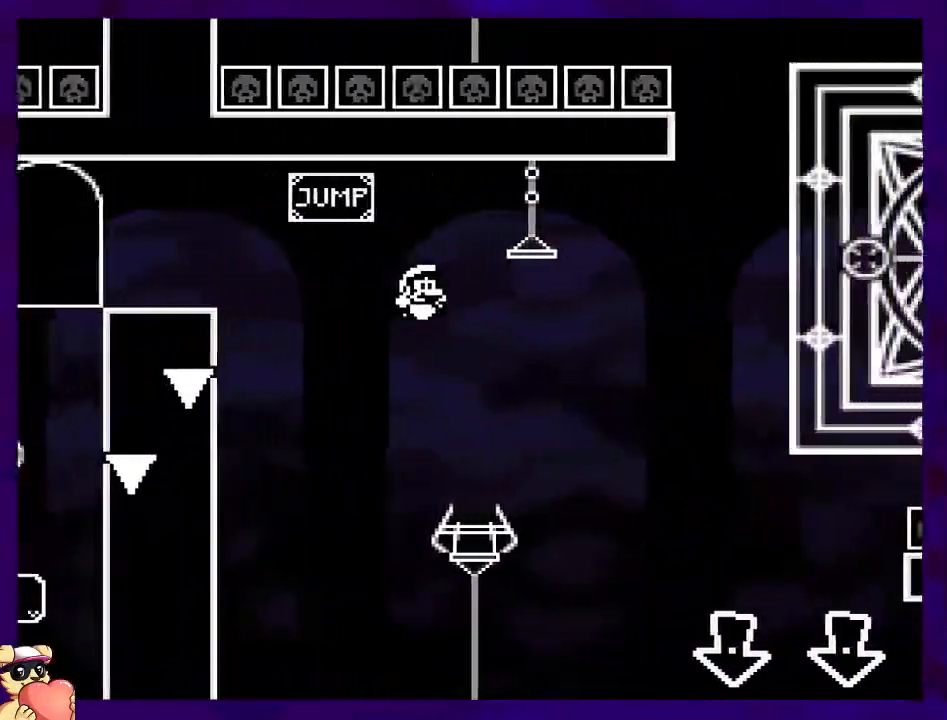
{"buttons": ["B", "X", "DPAD_RIGHT"], "events": []}
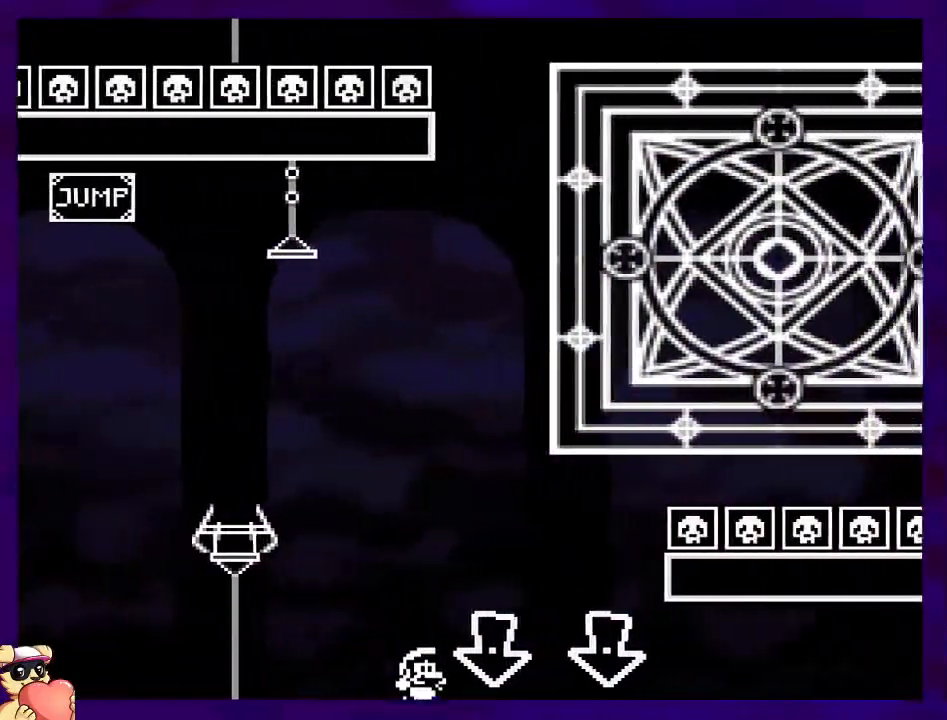
{"buttons": ["X", "DPAD_RIGHT"], "events": [[467, "B", "up"]]}
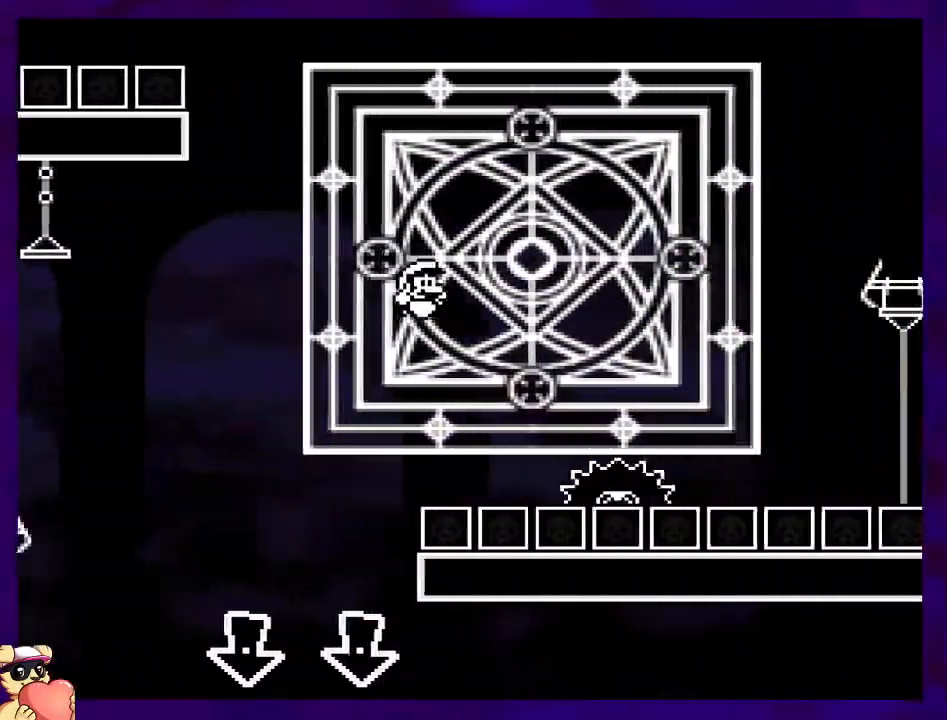
{"buttons": ["A", "X", "DPAD_RIGHT"], "events": [[33, "A", "down"], [283, "DPAD_UP", "down"], [317, "DPAD_UP", "up"]]}
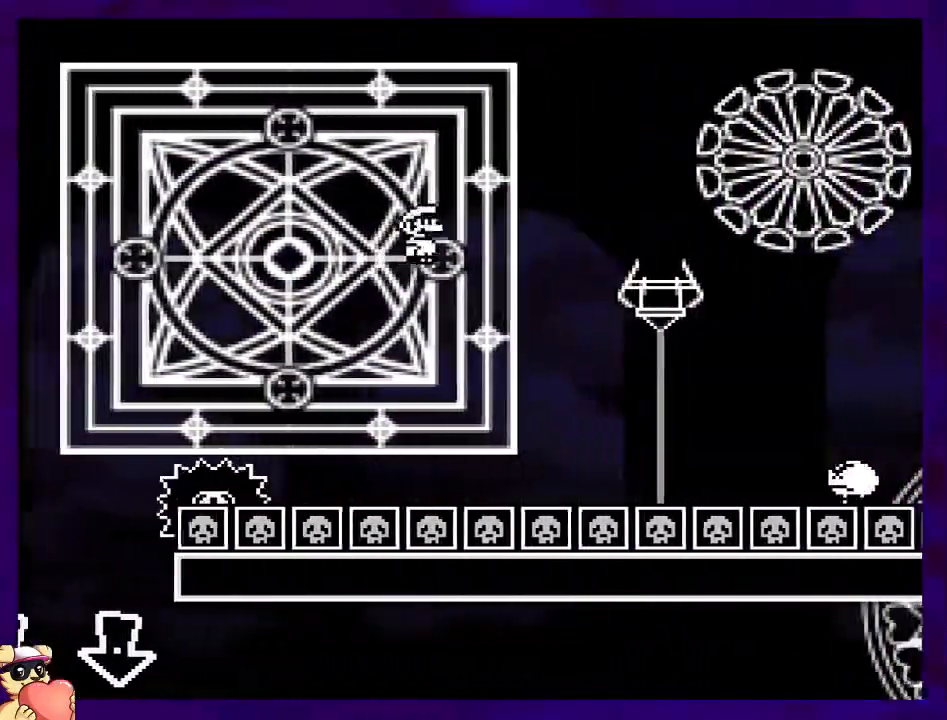
{"buttons": ["X", "DPAD_RIGHT"], "events": [[417, "A", "up"]]}
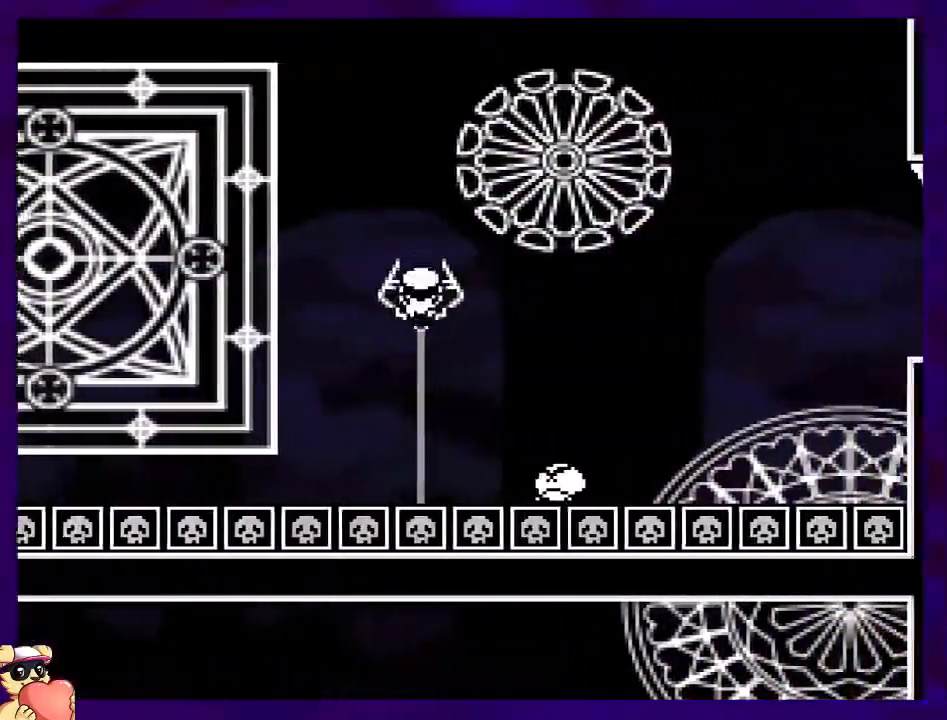
{"buttons": ["B", "X", "DPAD_RIGHT"], "events": [[16, "B", "down"]]}
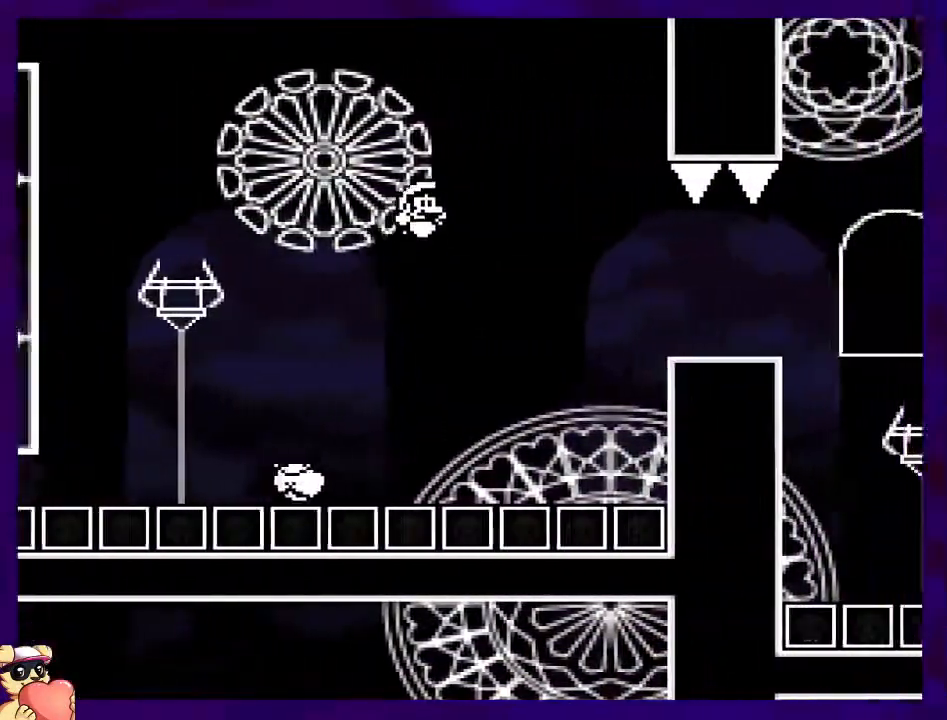
{"buttons": ["X", "DPAD_RIGHT"], "events": [[367, "B", "up"]]}
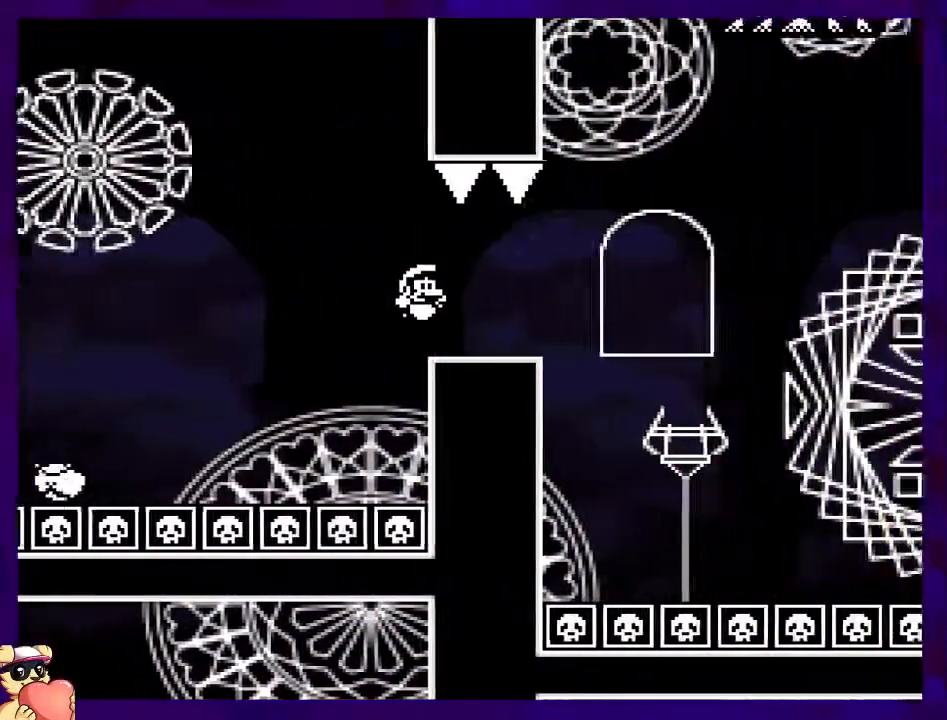
{"buttons": ["A", "X", "DPAD_RIGHT"], "events": [[167, "A", "down"]]}
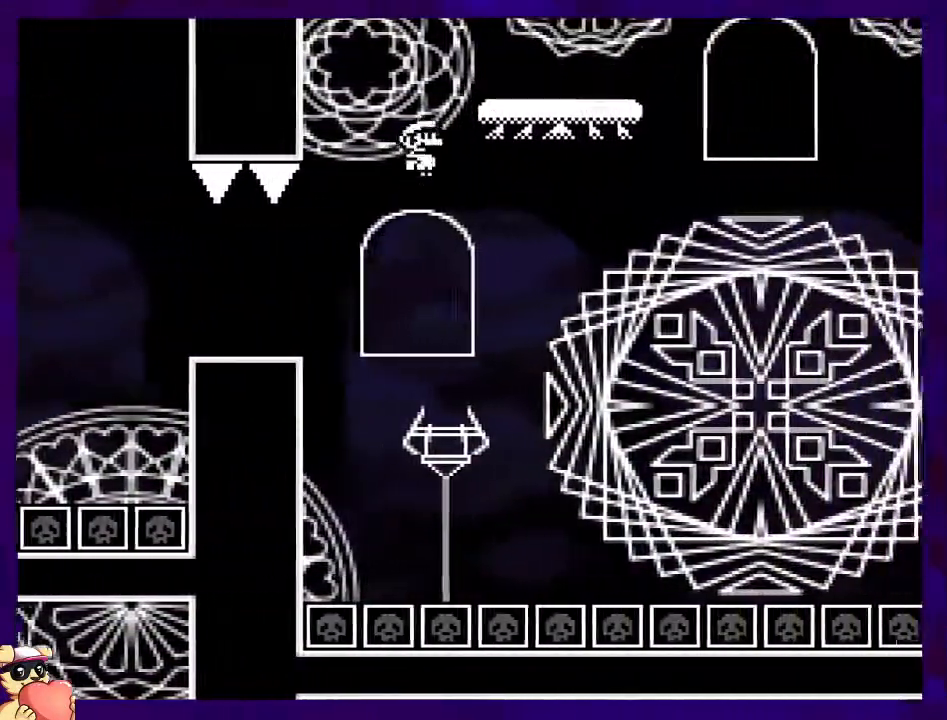
{"buttons": ["A", "X", "DPAD_RIGHT"], "events": [[100, "A", "up"], [334, "A", "down"]]}
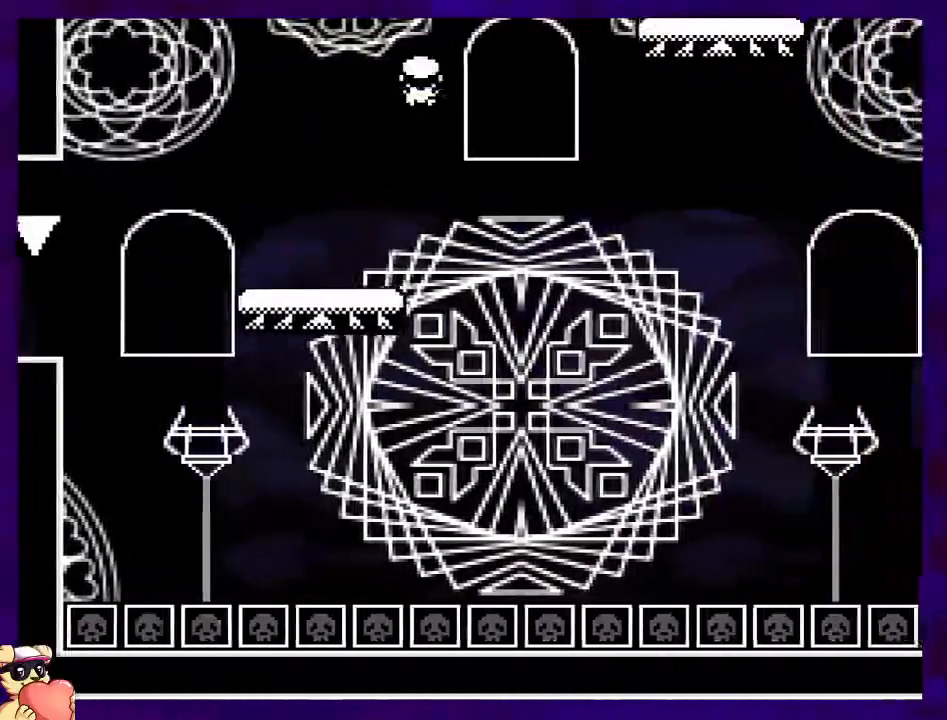
{"buttons": ["X"], "events": [[183, "A", "up"], [267, "DPAD_RIGHT", "up"]]}
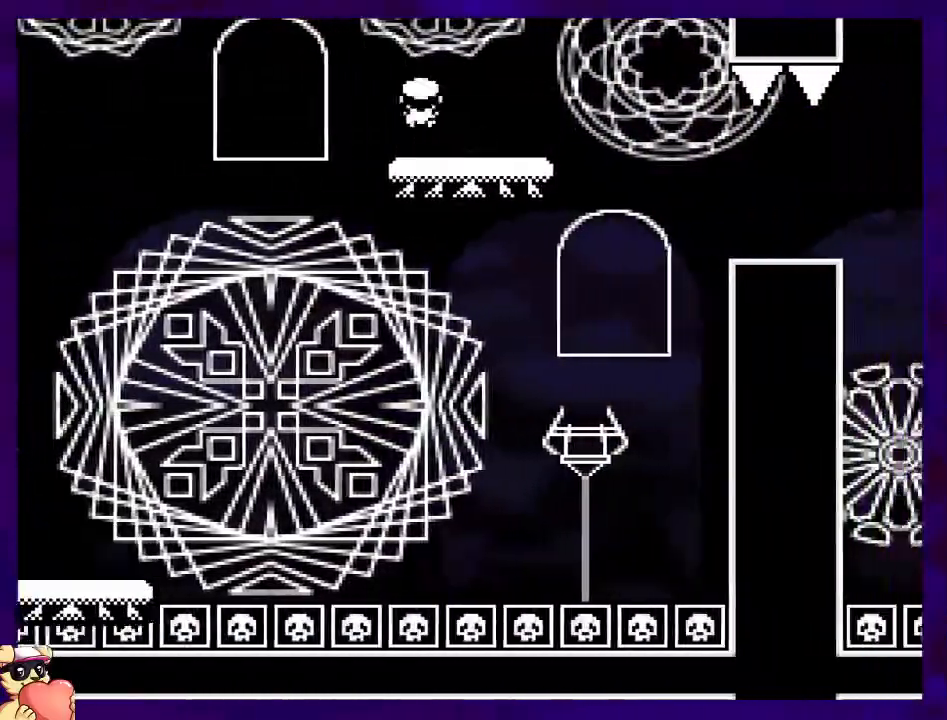
{"buttons": ["X", "DPAD_RIGHT"], "events": [[84, "A", "down"], [150, "A", "up"], [417, "DPAD_RIGHT", "down"]]}
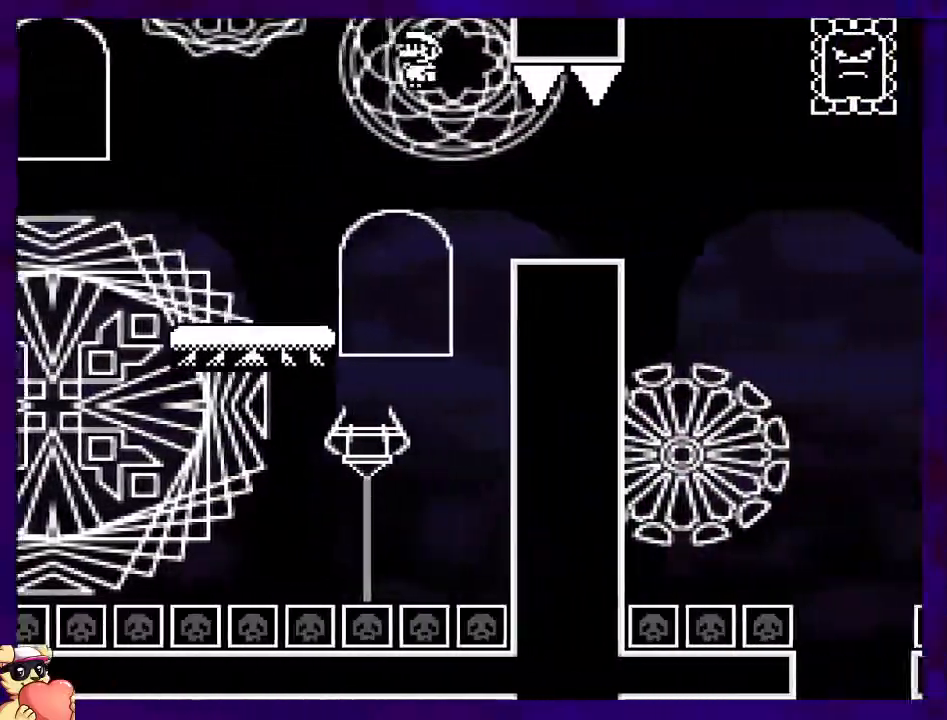
{"buttons": ["A", "X"], "events": [[333, "A", "down"], [484, "DPAD_RIGHT", "up"]]}
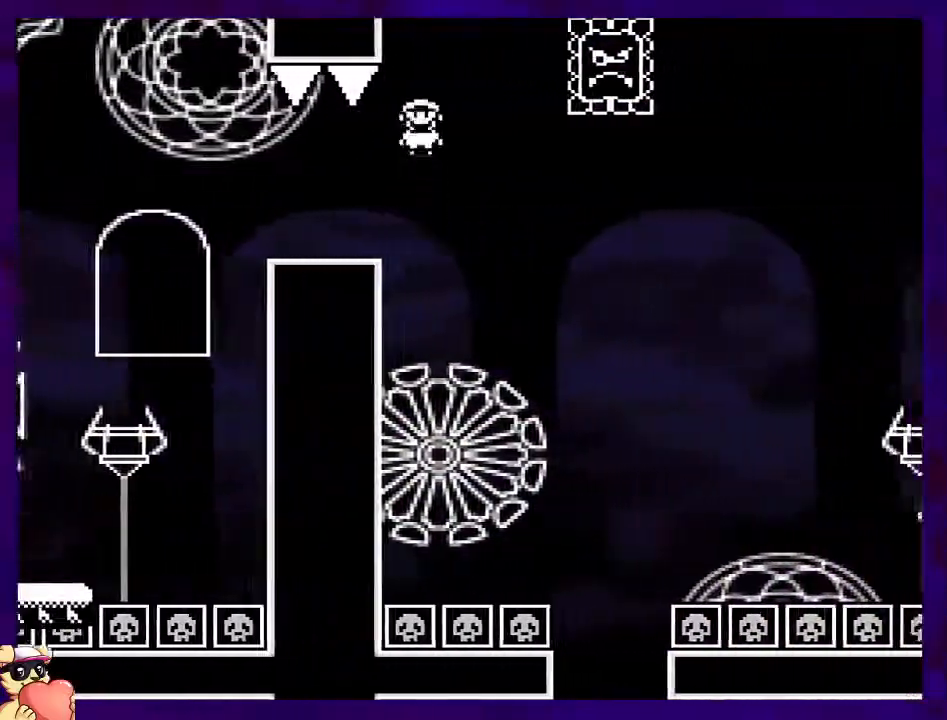
{"buttons": ["A", "X", "DPAD_UP", "DPAD_RIGHT"], "events": [[34, "DPAD_LEFT", "down"], [167, "DPAD_LEFT", "up"], [217, "A", "up"], [234, "DPAD_RIGHT", "down"], [367, "DPAD_RIGHT", "up"], [434, "DPAD_RIGHT", "down"], [434, "DPAD_UP", "down"], [467, "A", "down"], [467, "DPAD_UP", "up"], [484, "DPAD_UP", "down"]]}
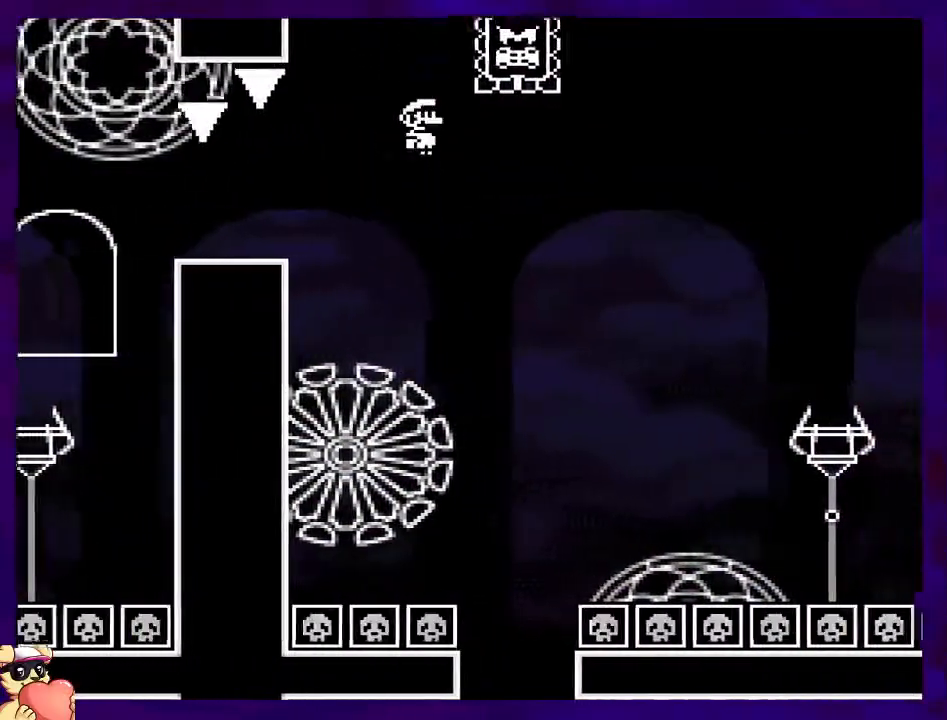
{"buttons": ["A", "X", "DPAD_RIGHT"], "events": [[33, "DPAD_UP", "up"], [67, "DPAD_RIGHT", "up"], [200, "DPAD_LEFT", "down"], [267, "DPAD_UP", "down"], [317, "DPAD_LEFT", "up"], [317, "DPAD_RIGHT", "down"], [317, "DPAD_UP", "up"]]}
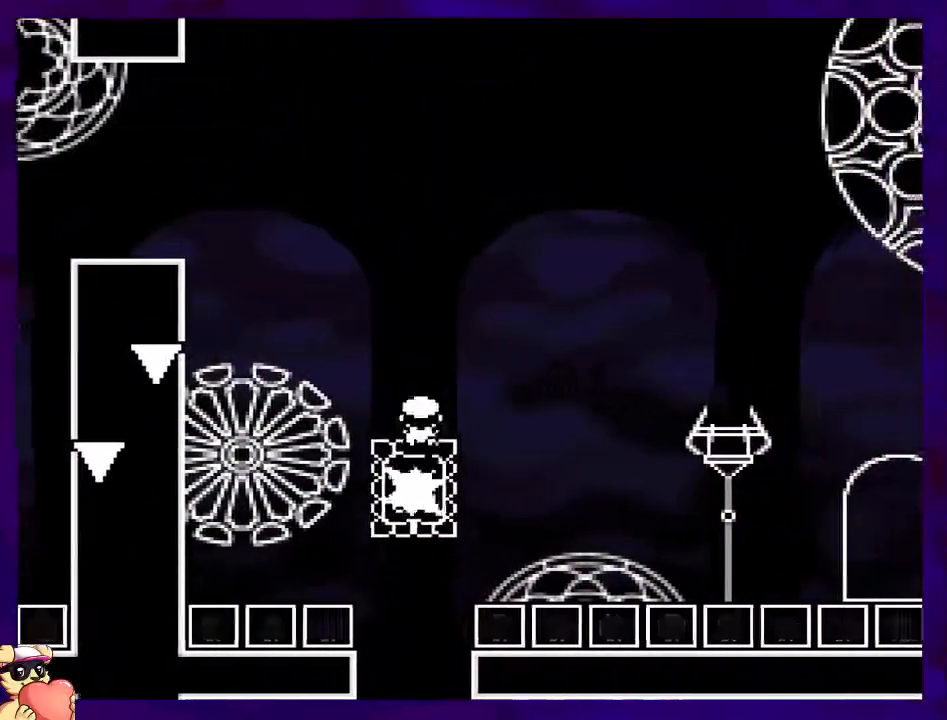
{"buttons": ["A", "X", "DPAD_RIGHT"], "events": []}